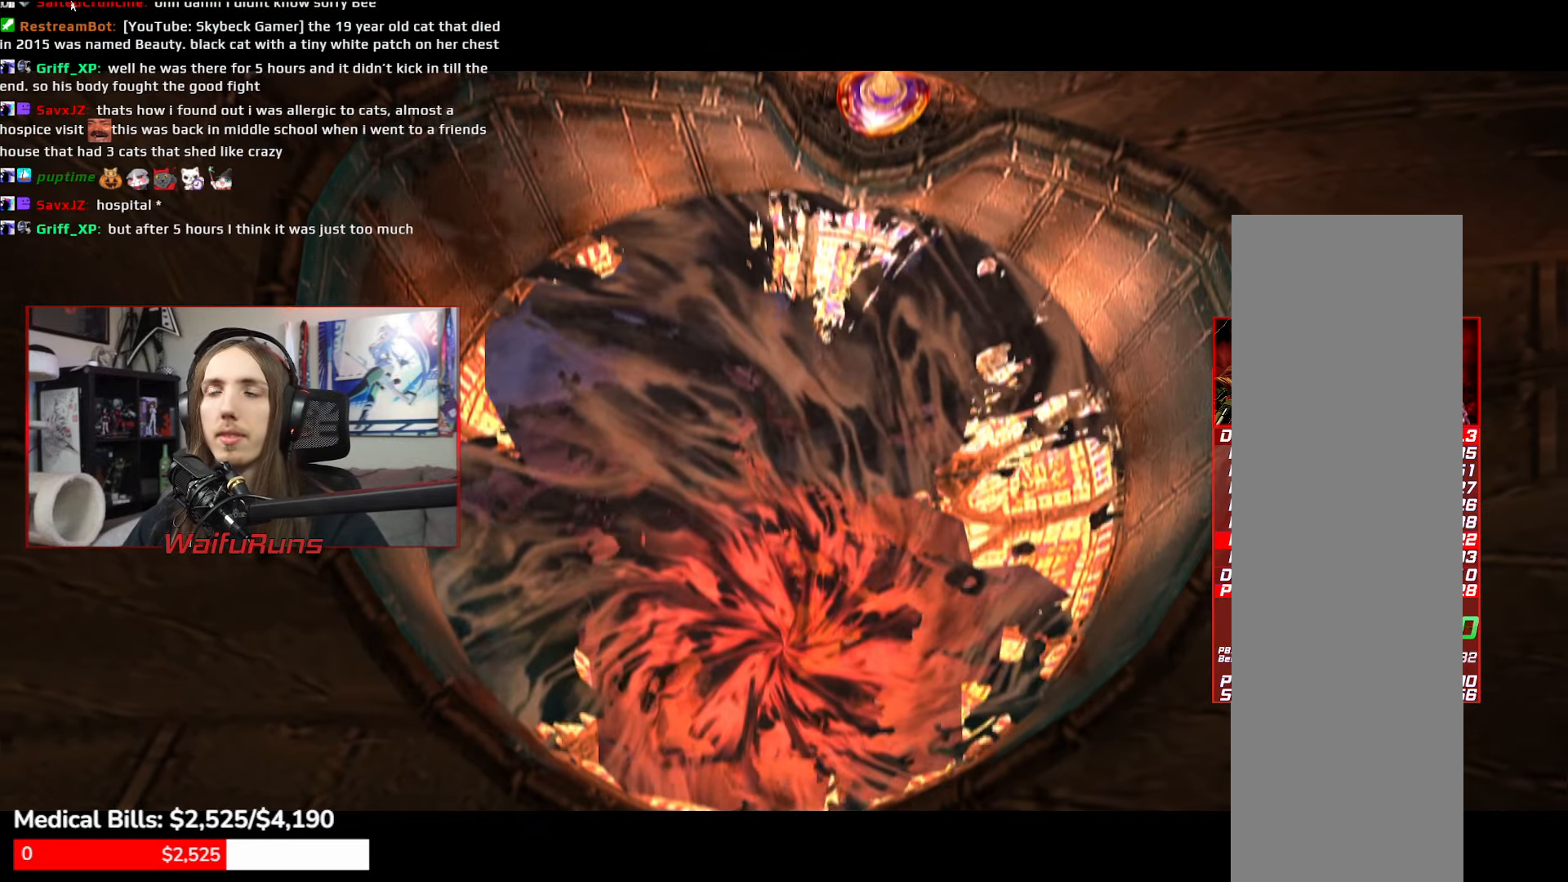
Gameplay with a controller (Xbox layout); each line is a JSON object with the inputs held at the frame after it. "events" lists button and stick changes between this image and that frame as [ms after this image, input, new state], when the widget could be followed in between. Not read: L3 R3 START.
{"buttons": [], "left_stick": "center", "right_stick": "center", "events": [[33, "B", "up"]]}
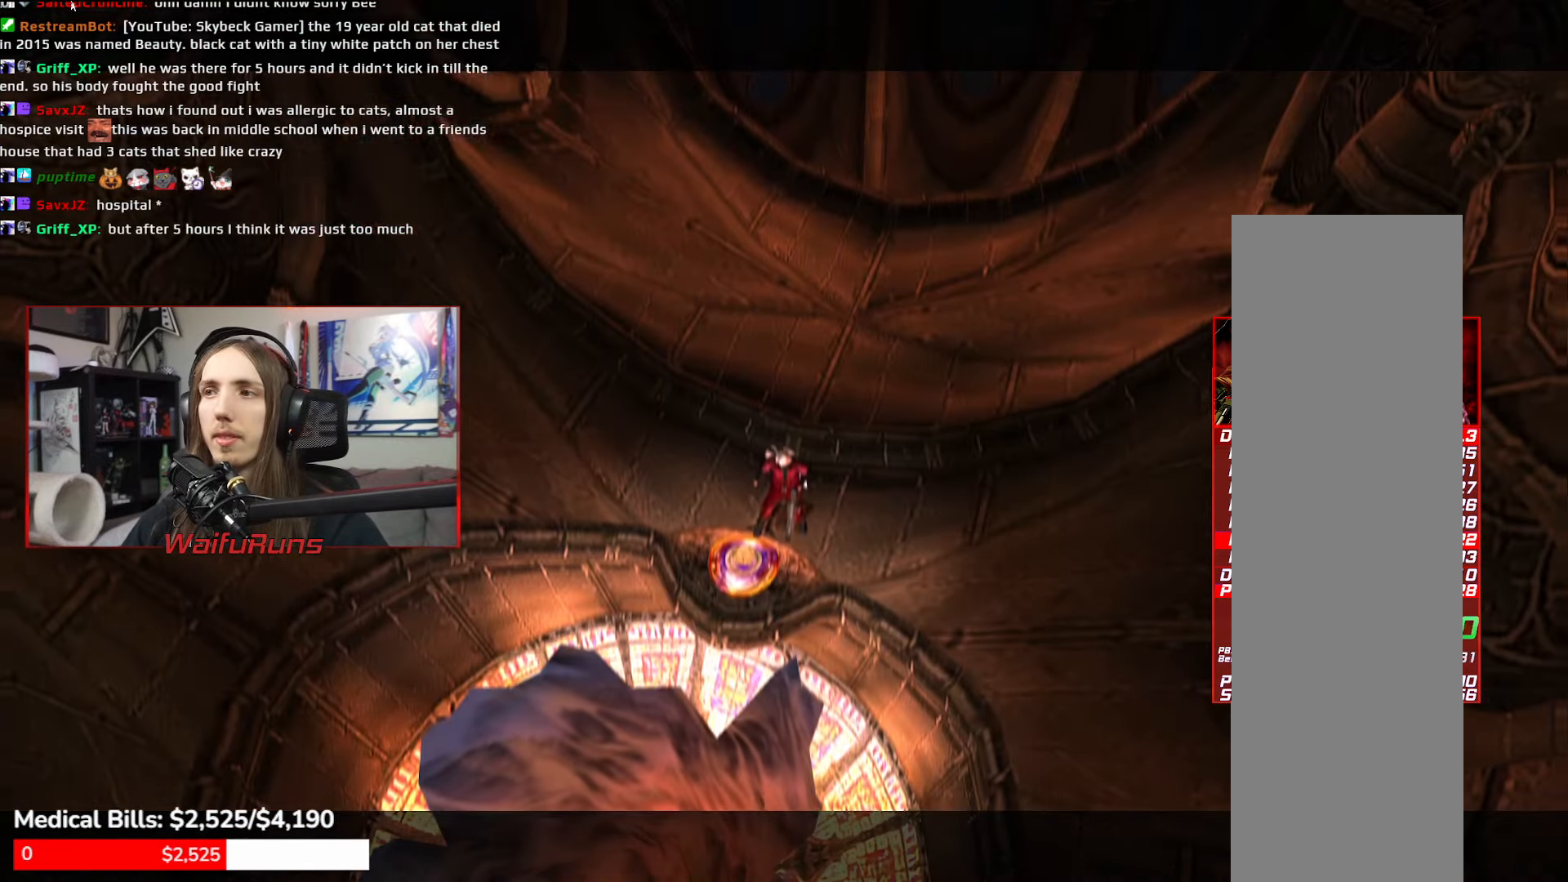
{"buttons": ["Y"], "left_stick": "center", "right_stick": "center", "events": [[100, "left_stick", "down"], [183, "A", "down"], [233, "A", "up"], [350, "Y", "down"], [417, "Y", "up"], [483, "Y", "down"], [500, "left_stick", "center"]]}
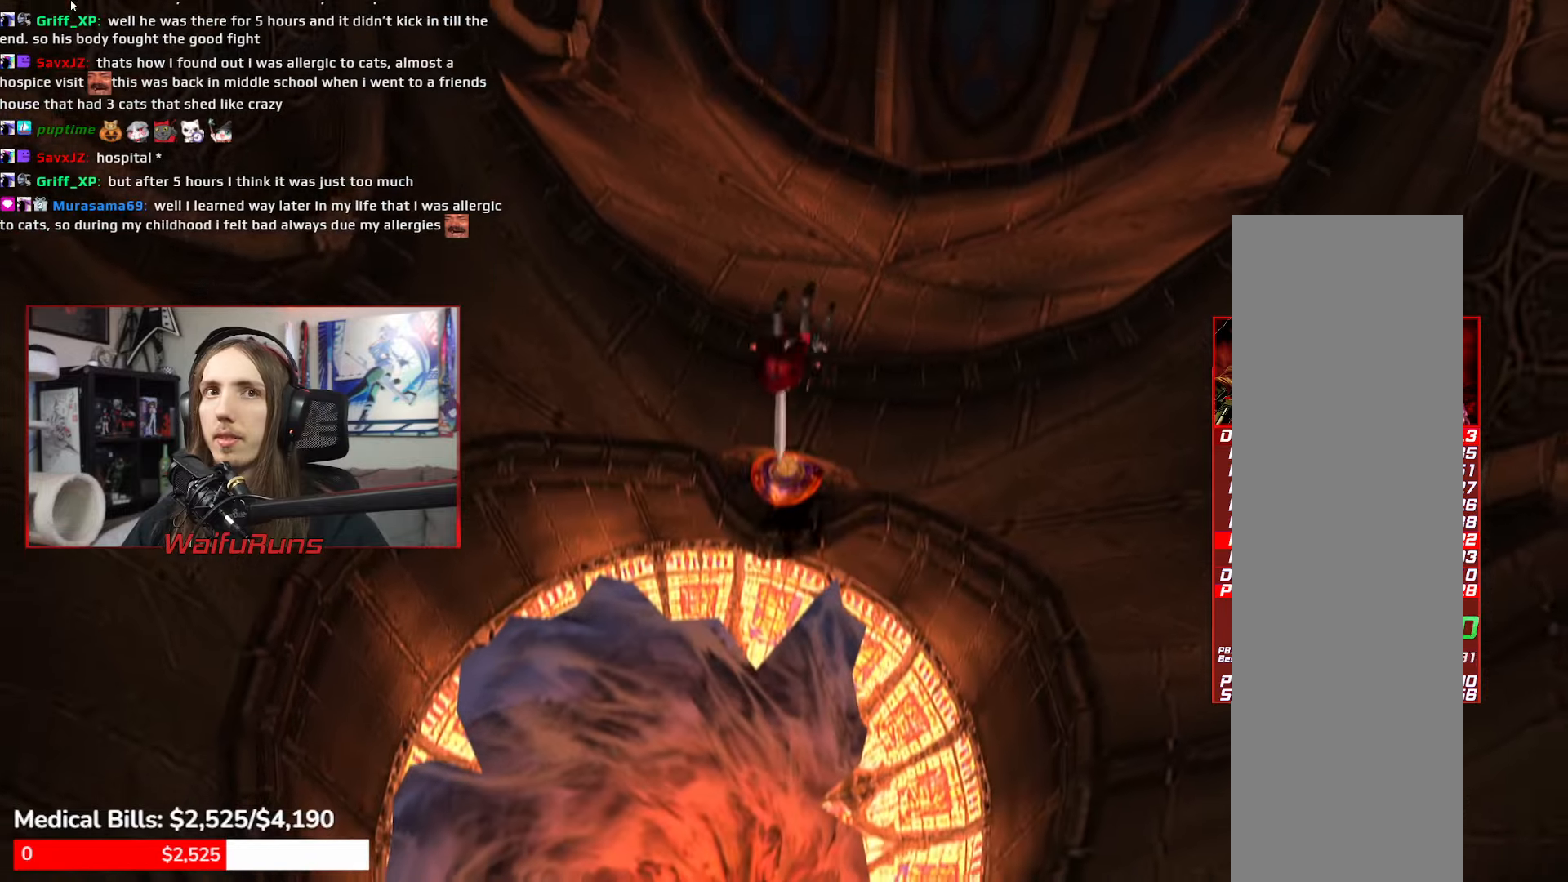
{"buttons": [], "left_stick": "center", "right_stick": "center", "events": [[83, "Y", "up"], [133, "Y", "down"], [217, "Y", "up"], [267, "Y", "down"], [350, "Y", "up"]]}
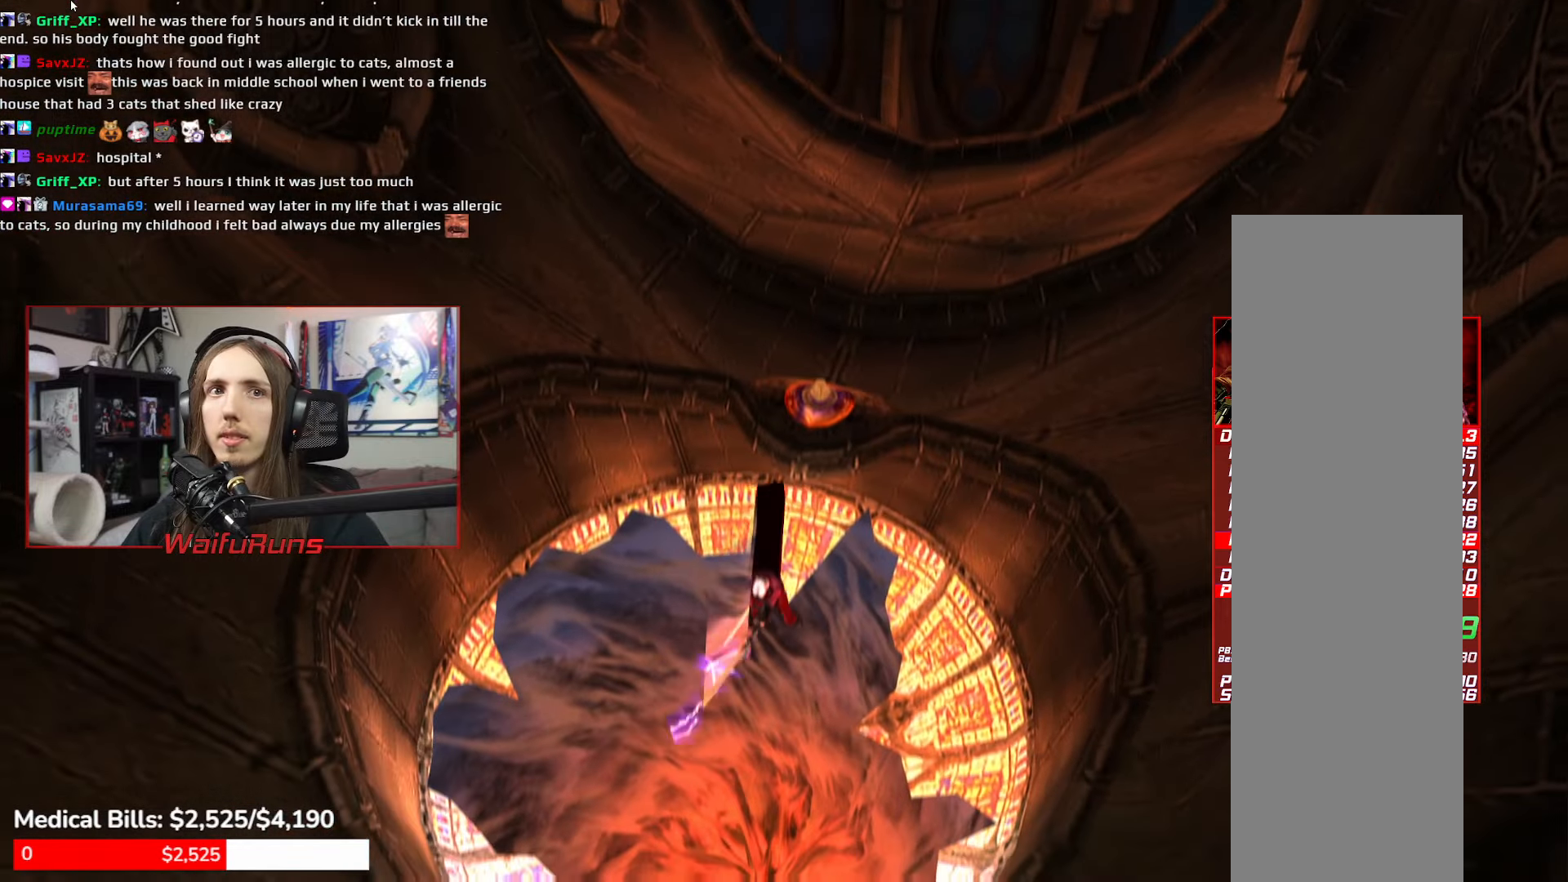
{"buttons": [], "left_stick": "center", "right_stick": "center", "events": []}
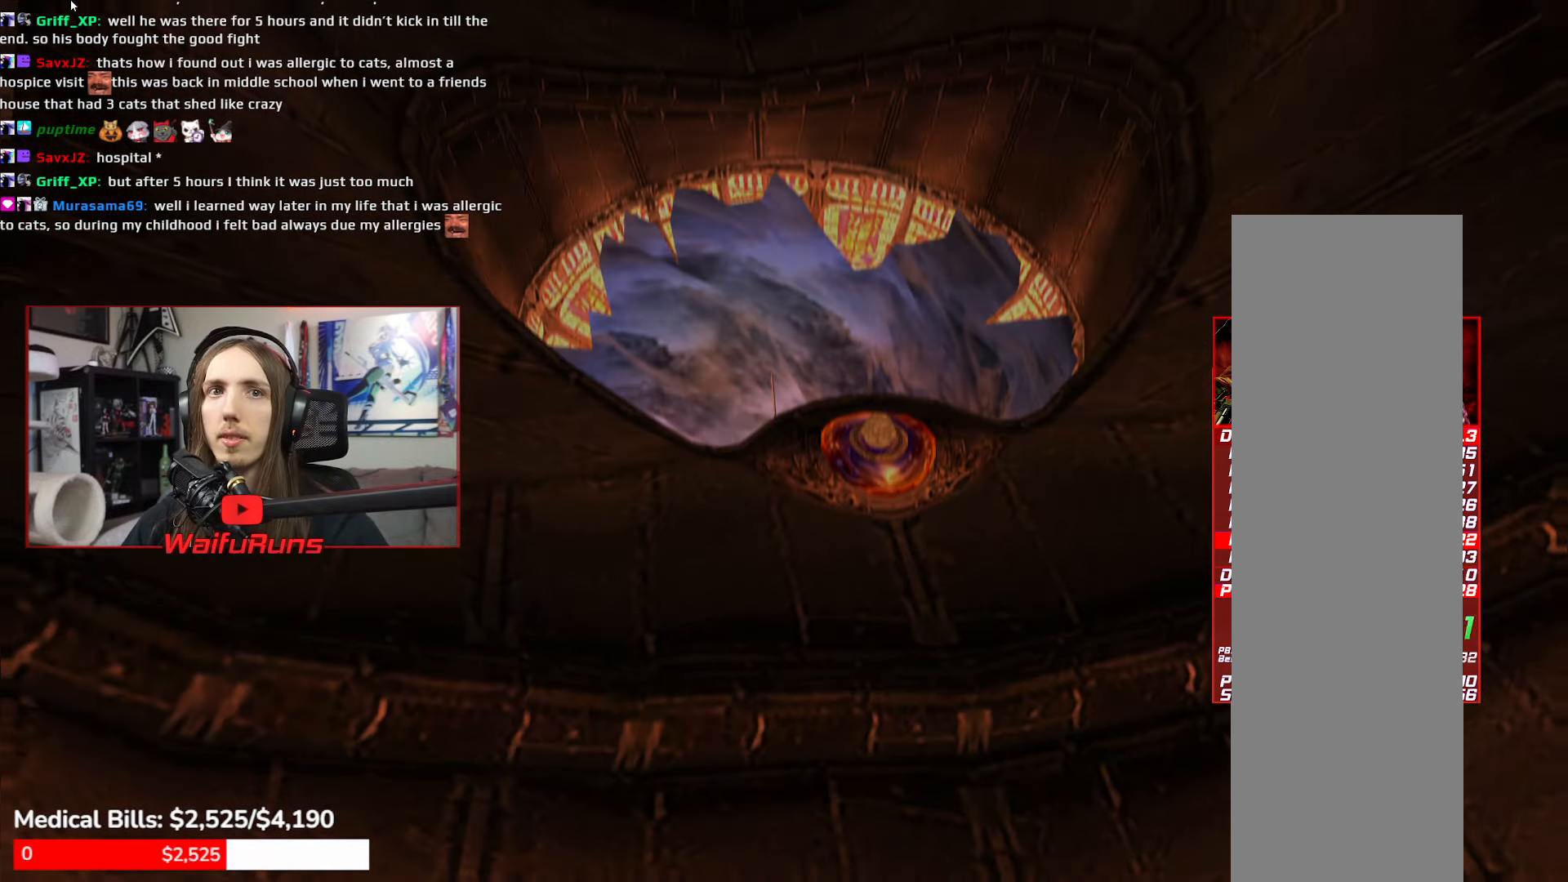
{"buttons": ["B"], "left_stick": "center", "right_stick": "center", "events": [[100, "B", "down"], [150, "Y", "down"], [183, "A", "down"], [183, "B", "up"], [183, "X", "down"], [217, "Y", "up"], [233, "X", "up"], [283, "A", "up"], [317, "B", "down"], [317, "Y", "down"], [350, "B", "up"], [400, "X", "down"], [400, "Y", "up"], [417, "A", "down"], [450, "X", "up"], [483, "B", "down"], [500, "A", "up"]]}
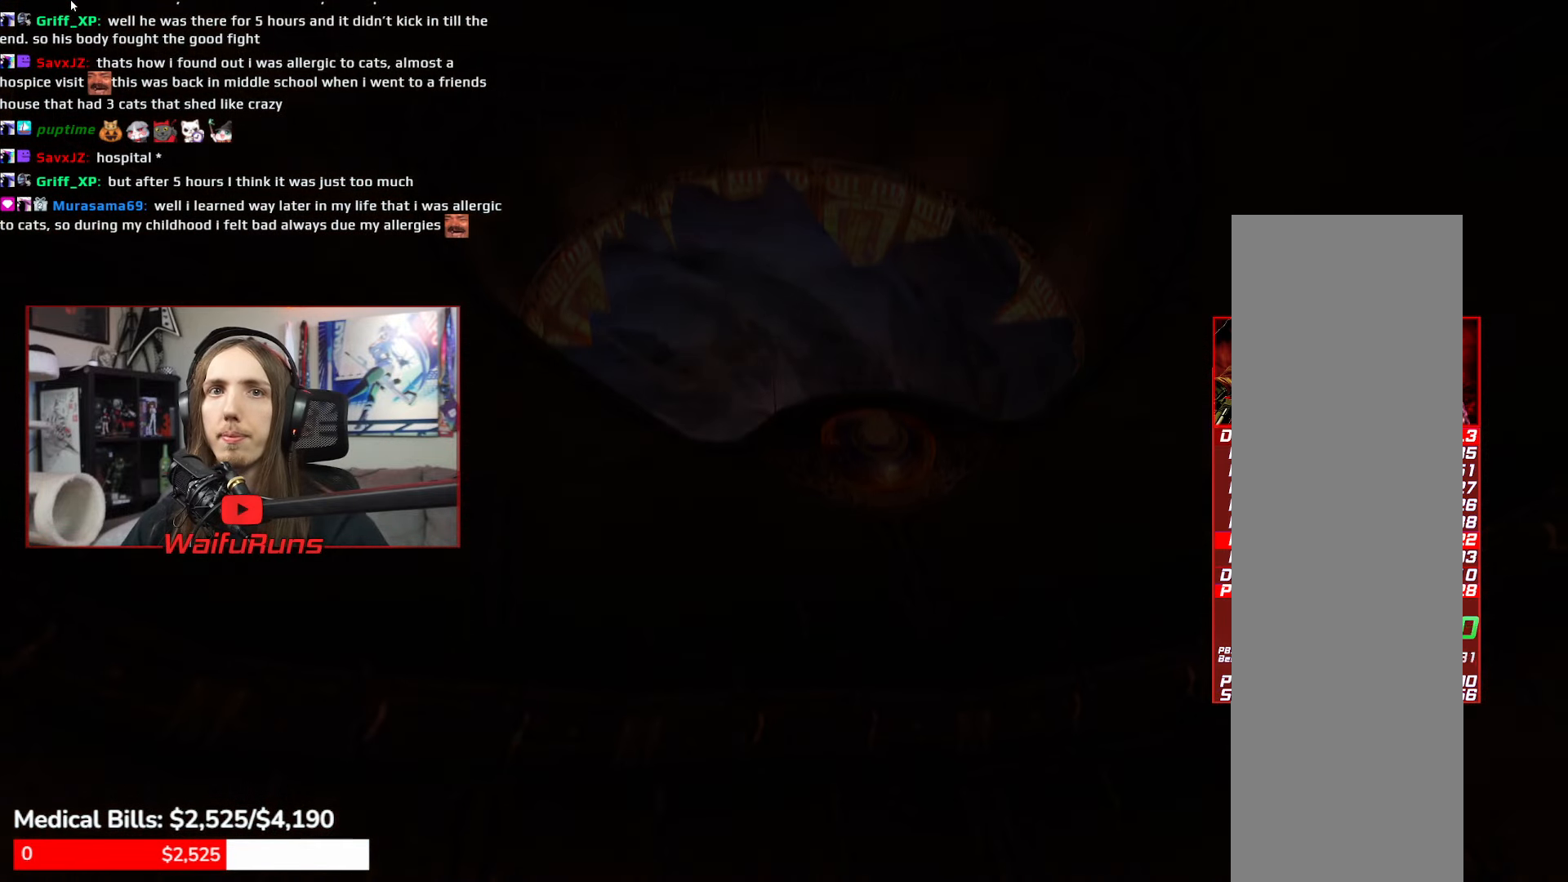
{"buttons": ["X"], "left_stick": "center", "right_stick": "center", "events": [[33, "Y", "down"], [67, "B", "up"], [100, "X", "down"], [150, "A", "down"], [167, "A", "up"], [167, "B", "down"], [167, "X", "up"], [167, "Y", "up"], [233, "Y", "down"], [250, "B", "up"], [317, "A", "down"], [317, "X", "down"], [317, "Y", "up"], [350, "X", "up"], [367, "A", "up"], [367, "B", "down"], [417, "Y", "down"], [467, "B", "up"], [483, "X", "down"], [500, "Y", "up"]]}
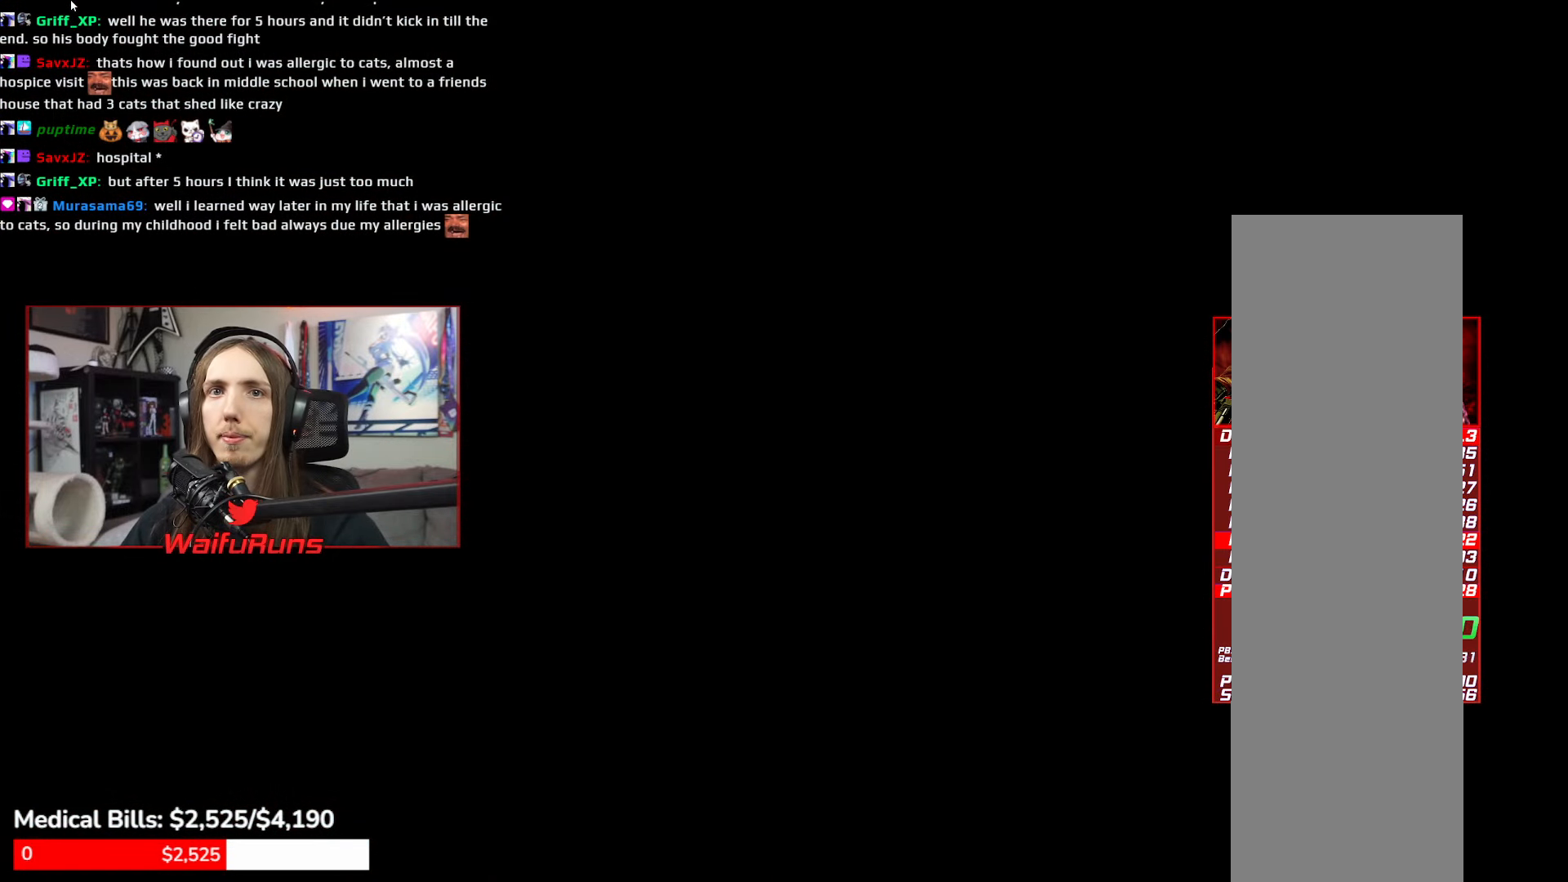
{"buttons": ["B"], "left_stick": "center", "right_stick": "center", "events": [[17, "A", "down"], [17, "Y", "down"], [33, "X", "up"], [33, "Y", "up"], [67, "A", "up"], [67, "B", "down"], [133, "Y", "down"], [150, "B", "up"], [167, "X", "down"], [183, "Y", "up"], [233, "A", "down"], [233, "B", "down"], [233, "X", "up"], [267, "A", "up"], [333, "B", "up"], [333, "Y", "down"], [350, "X", "down"], [350, "Y", "up"], [400, "A", "down"], [450, "B", "down"], [450, "X", "up"], [467, "A", "up"]]}
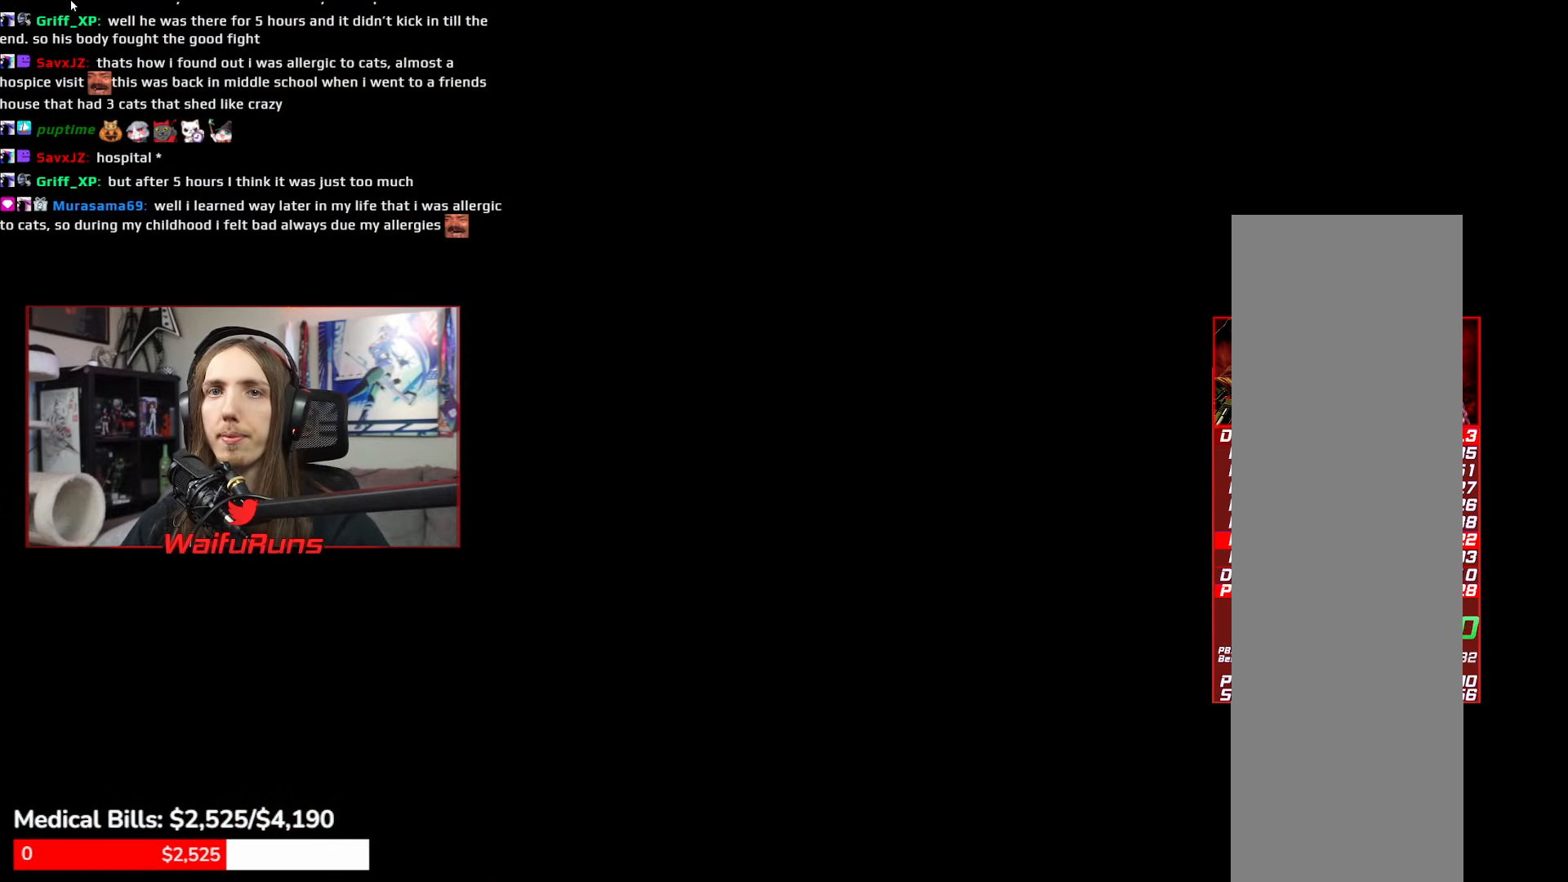
{"buttons": ["A"], "left_stick": "center", "right_stick": "center", "events": [[17, "Y", "down"], [33, "B", "up"], [50, "X", "down"], [50, "Y", "up"], [100, "A", "down"], [117, "X", "up"], [150, "A", "up"], [150, "B", "down"], [200, "Y", "down"], [233, "B", "up"], [267, "X", "down"], [267, "Y", "up"], [300, "A", "down"], [317, "X", "up"], [350, "A", "up"], [350, "B", "down"], [400, "Y", "down"], [433, "B", "up"], [450, "X", "down"], [450, "Y", "up"], [483, "A", "down"], [483, "X", "up"]]}
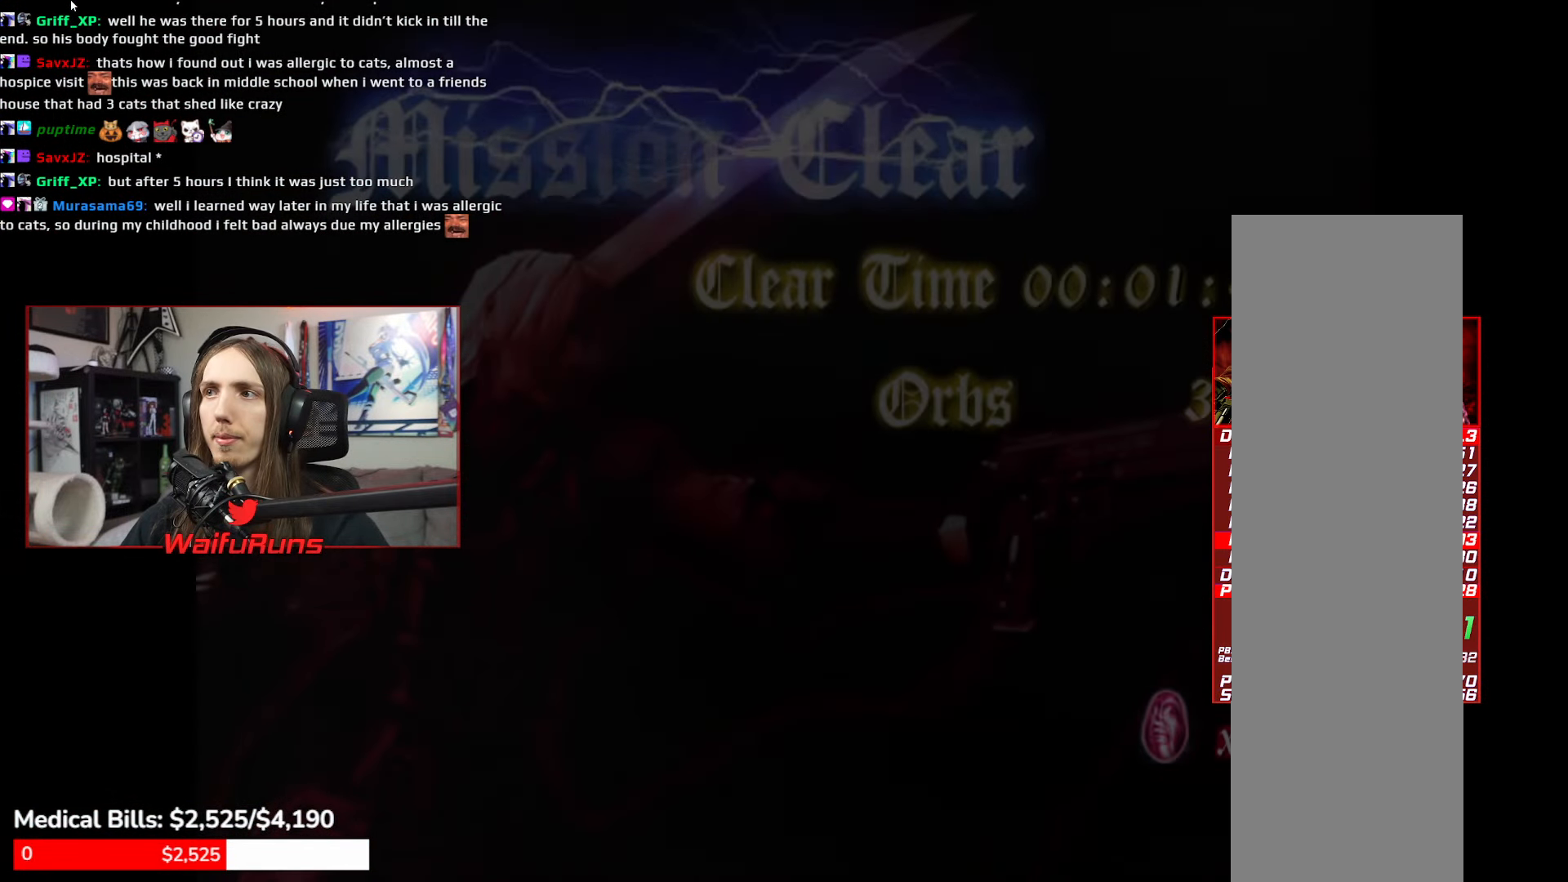
{"buttons": ["B", "Y", "L2"], "left_stick": "center", "right_stick": "center", "events": [[33, "A", "up"], [33, "B", "down"], [100, "Y", "down"], [117, "B", "up"], [150, "X", "down"], [150, "Y", "up"], [167, "A", "down"], [200, "X", "up"], [233, "A", "up"], [233, "B", "down"], [283, "Y", "down"], [317, "B", "up"], [333, "X", "down"], [333, "Y", "up"], [383, "A", "down"], [400, "X", "up"], [417, "B", "down"], [433, "A", "up"], [433, "L2", "down"], [483, "Y", "down"]]}
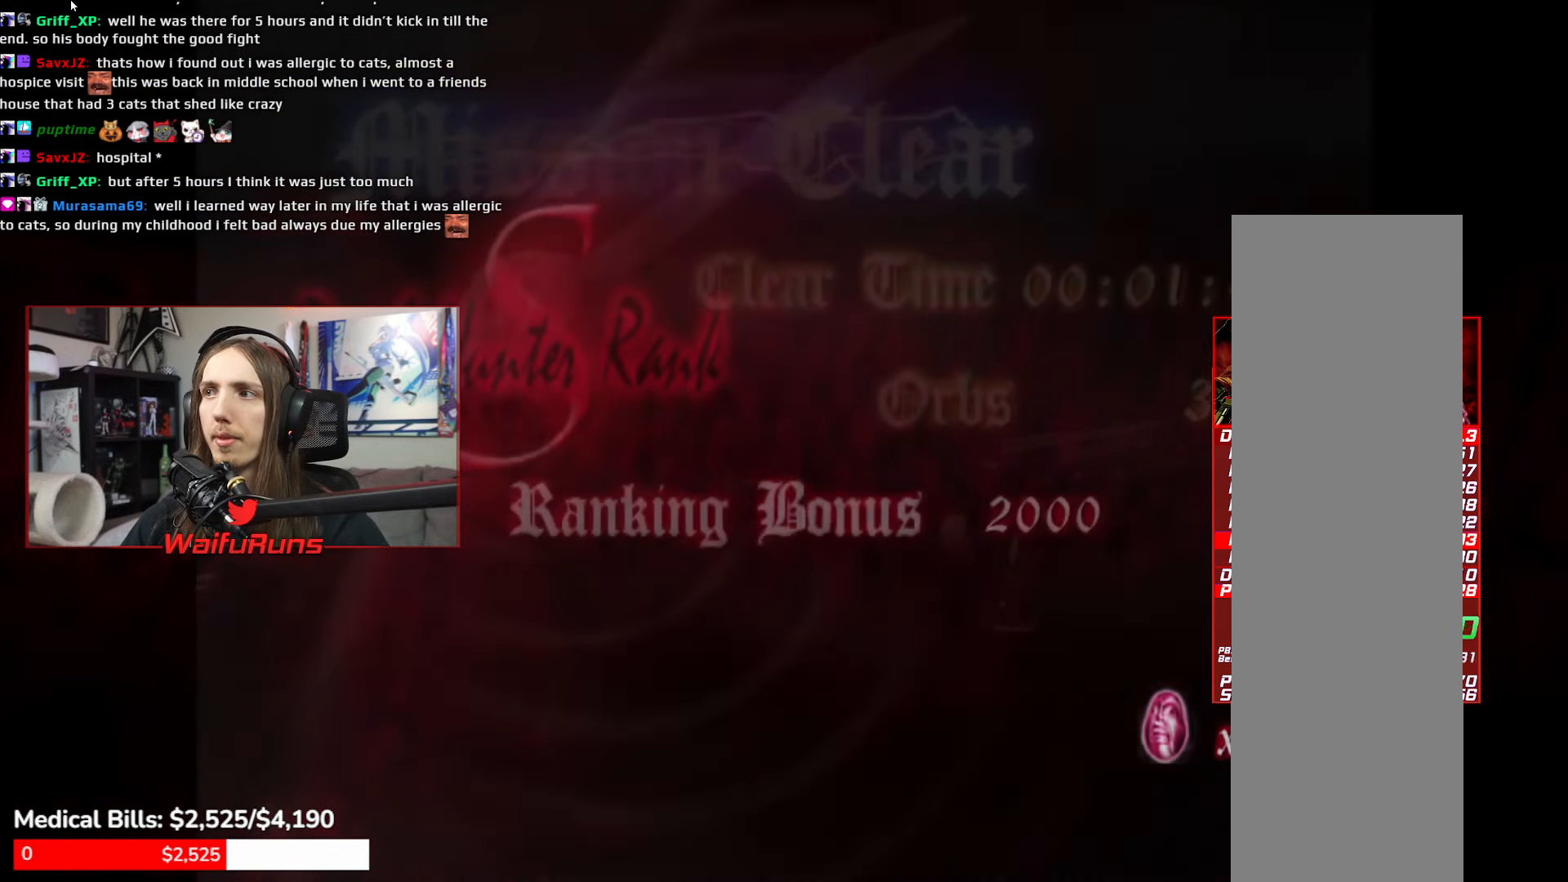
{"buttons": ["A"], "left_stick": "center", "right_stick": "center", "events": [[17, "B", "up"], [33, "X", "down"], [33, "Y", "up"], [83, "A", "down"], [83, "X", "up"], [117, "B", "down"], [150, "A", "up"], [167, "L2", "up"], [167, "Y", "down"], [217, "B", "up"], [233, "X", "down"], [233, "Y", "up"], [267, "A", "down"], [300, "X", "up"], [317, "A", "up"], [317, "B", "down"], [367, "Y", "down"], [417, "B", "up"], [417, "X", "down"], [433, "A", "down"], [433, "Y", "up"], [483, "X", "up"]]}
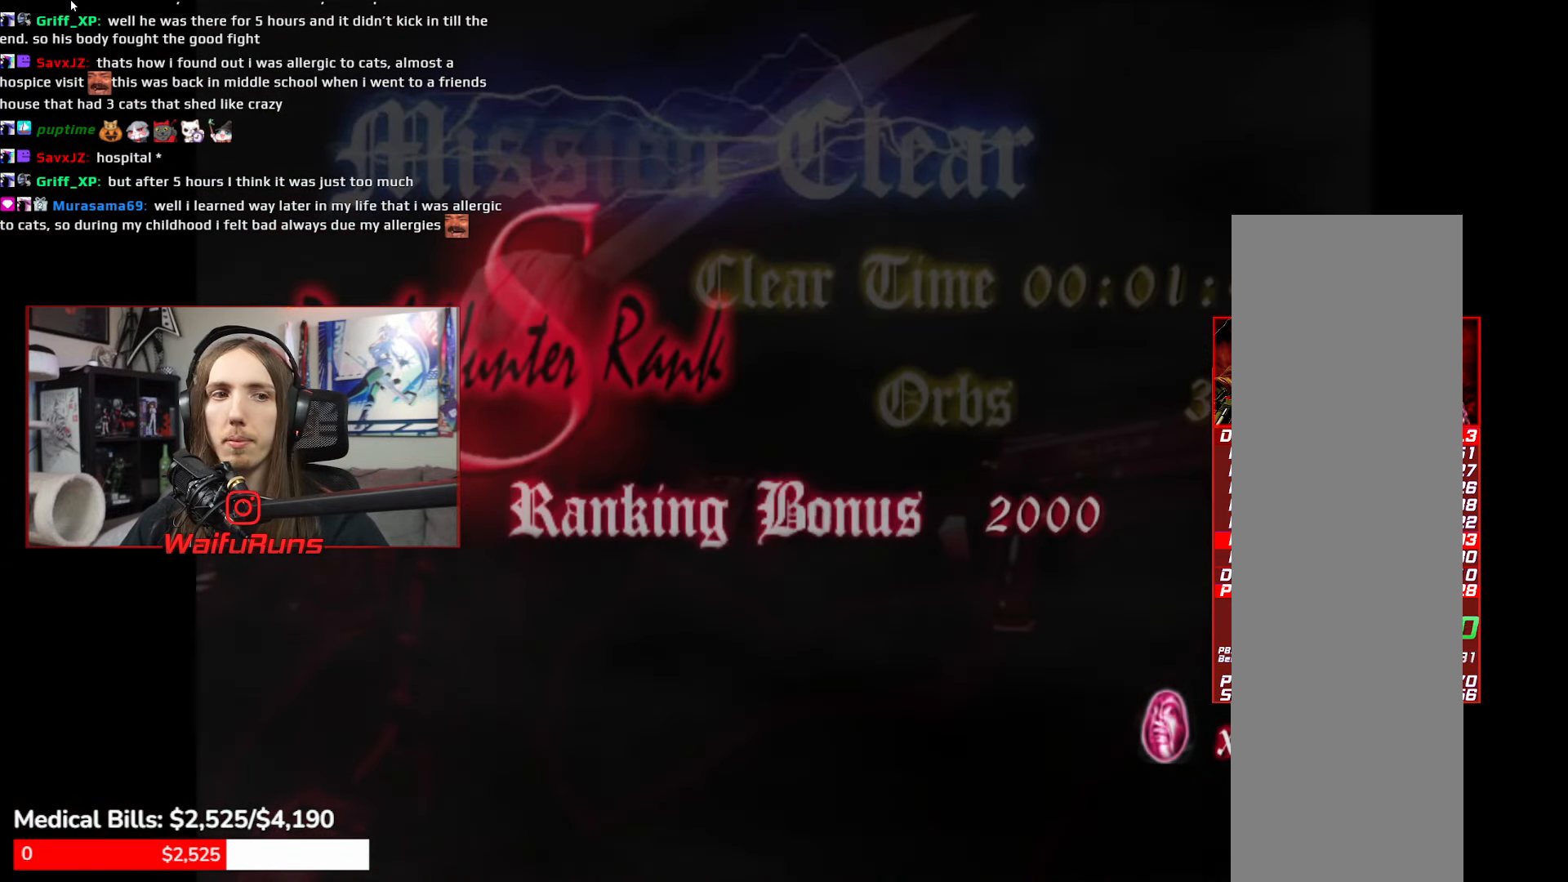
{"buttons": ["Y"], "left_stick": "center", "right_stick": "center"}
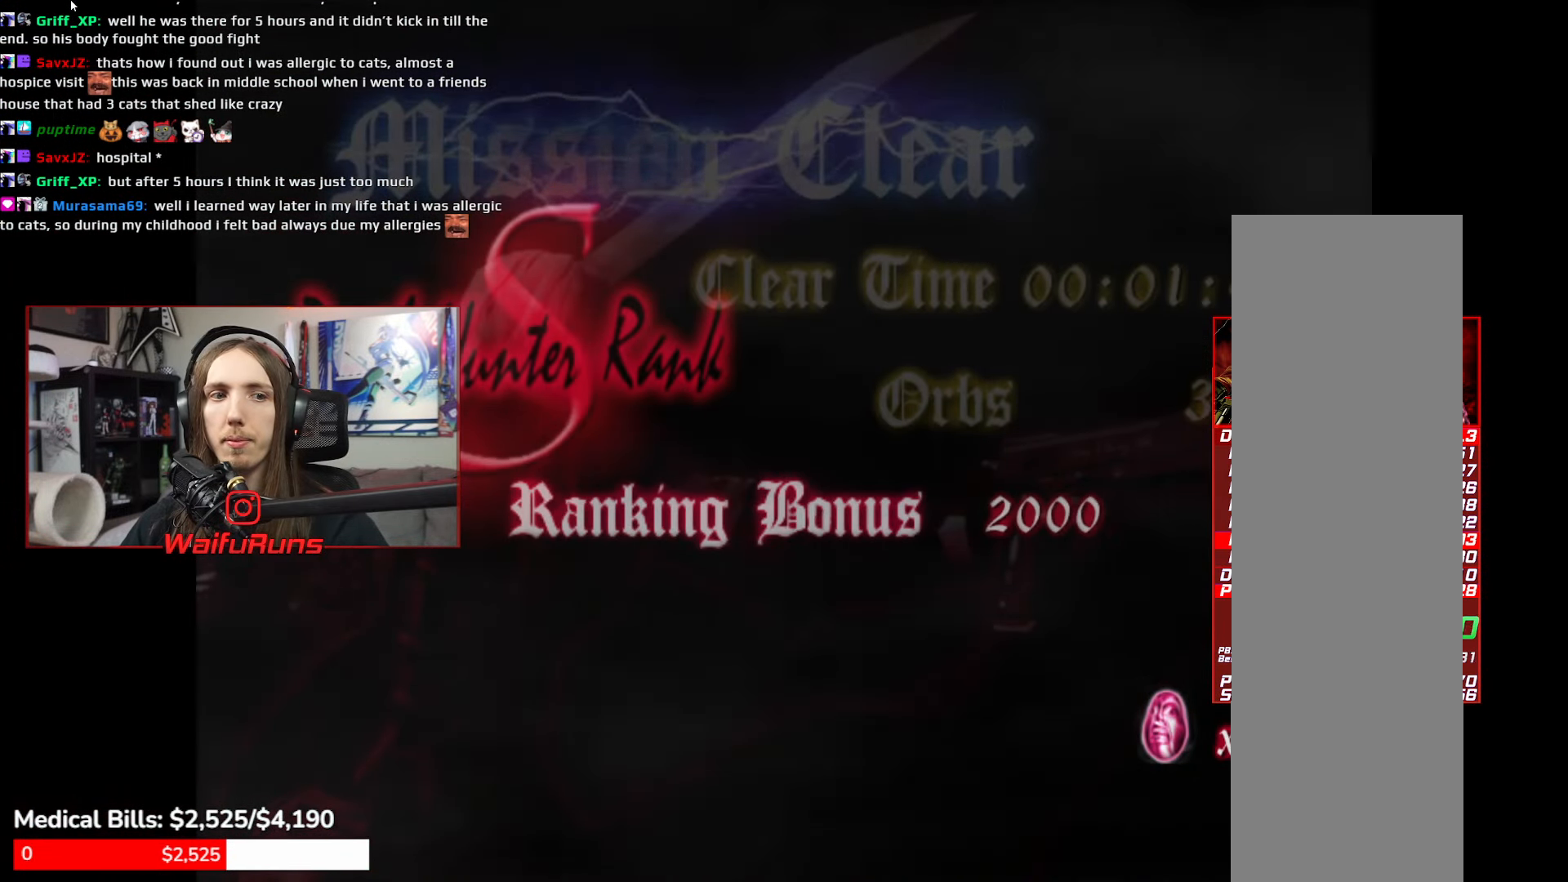
{"buttons": [], "left_stick": "center", "right_stick": "center", "events": [[17, "X", "down"], [17, "Y", "up"], [50, "A", "down"], [83, "X", "up"], [100, "A", "up"], [100, "B", "down"], [150, "Y", "down"], [183, "B", "up"], [217, "X", "down"], [217, "Y", "up"], [250, "A", "down"], [267, "X", "up"], [283, "A", "up"], [283, "B", "down"], [350, "Y", "down"], [367, "B", "up"], [384, "A", "down"], [384, "X", "down"], [400, "Y", "up"], [484, "X", "up"], [500, "A", "up"]]}
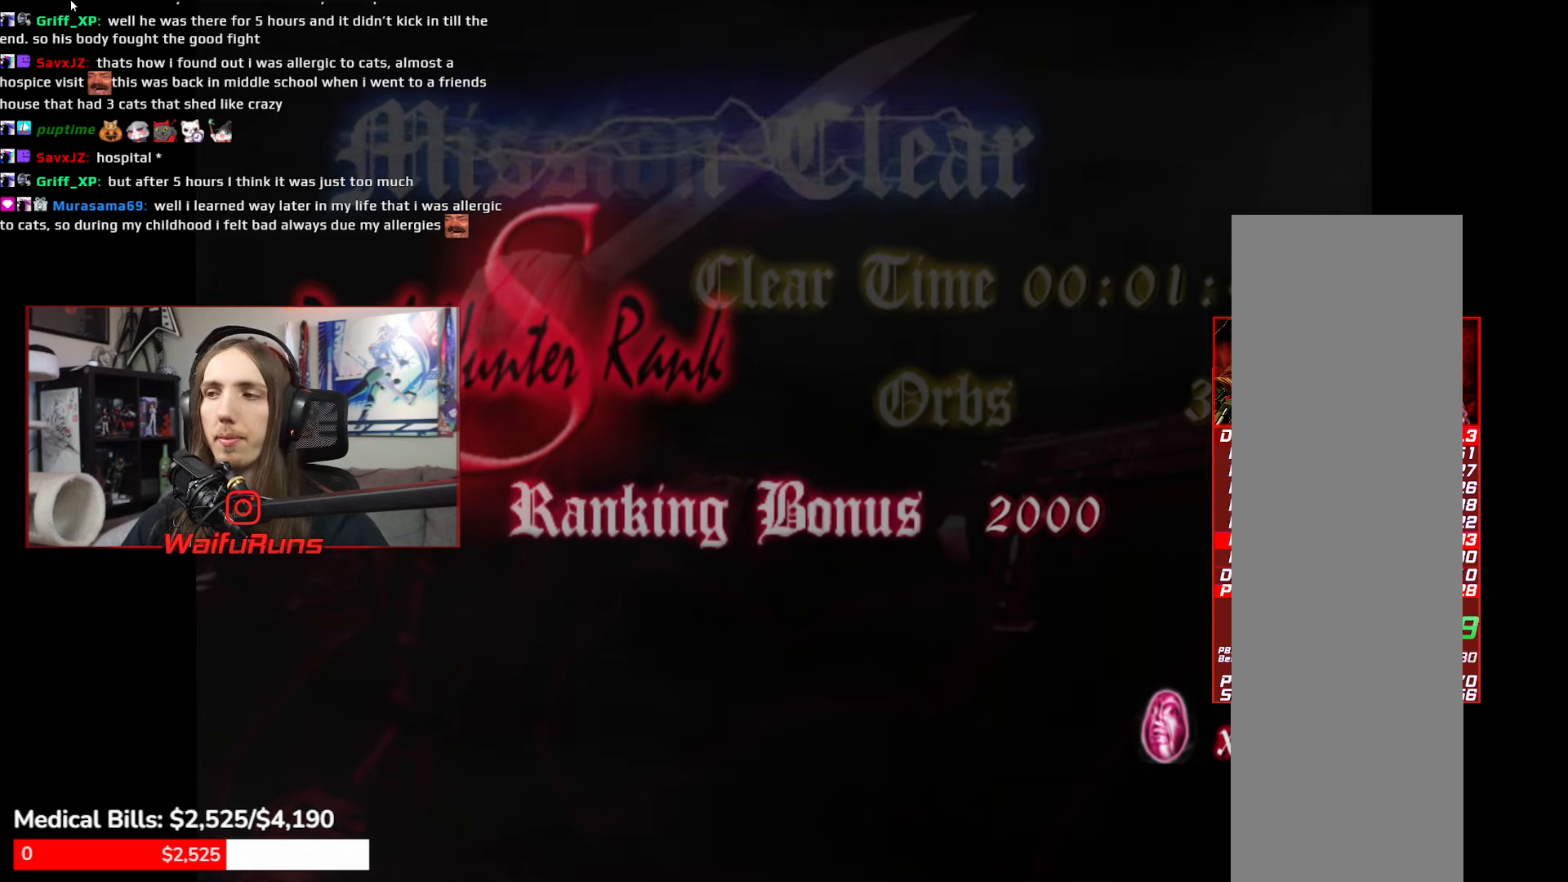
{"buttons": [], "left_stick": "center", "right_stick": "center", "events": []}
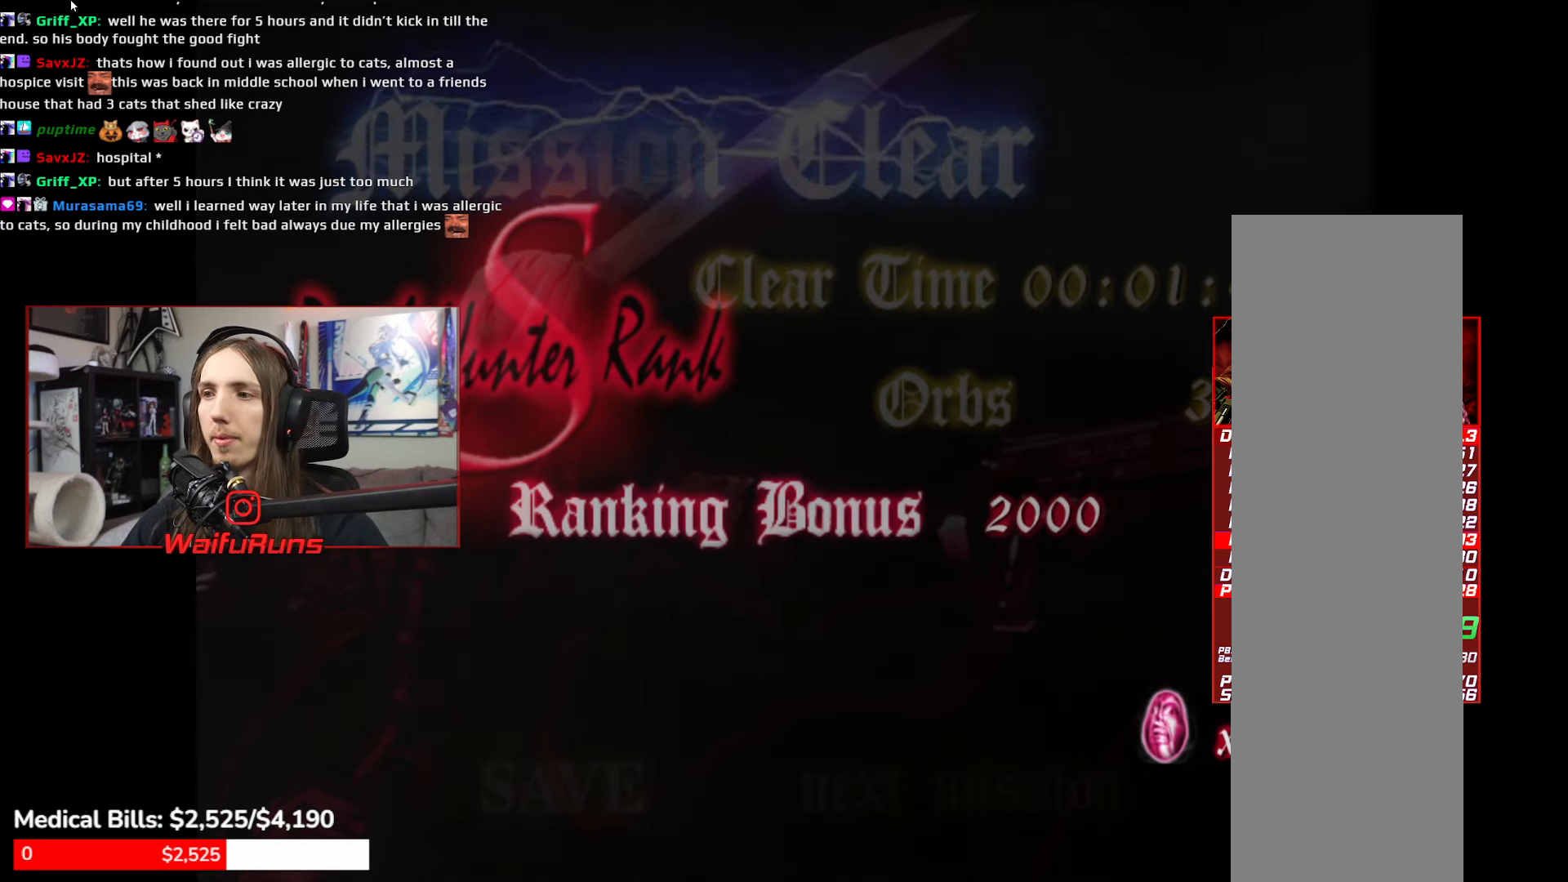
{"buttons": [], "left_stick": "center", "right_stick": "center", "events": [[84, "B", "down"], [167, "DPAD_RIGHT", "down"], [184, "B", "up"], [234, "A", "down"], [267, "DPAD_RIGHT", "up"], [317, "A", "up"]]}
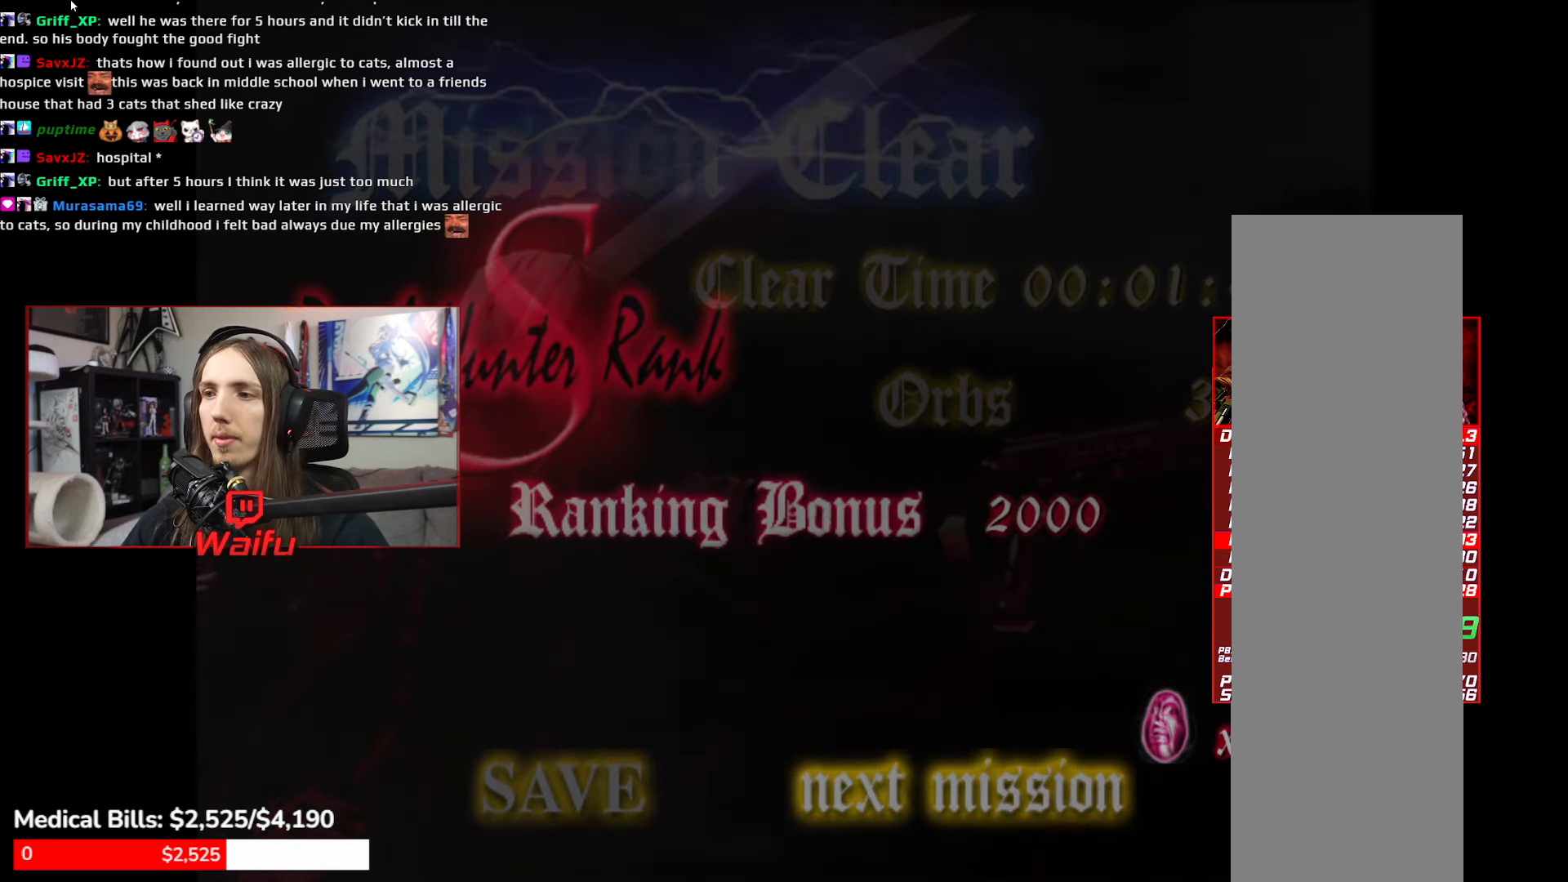
{"buttons": [], "left_stick": "center", "right_stick": "center", "events": []}
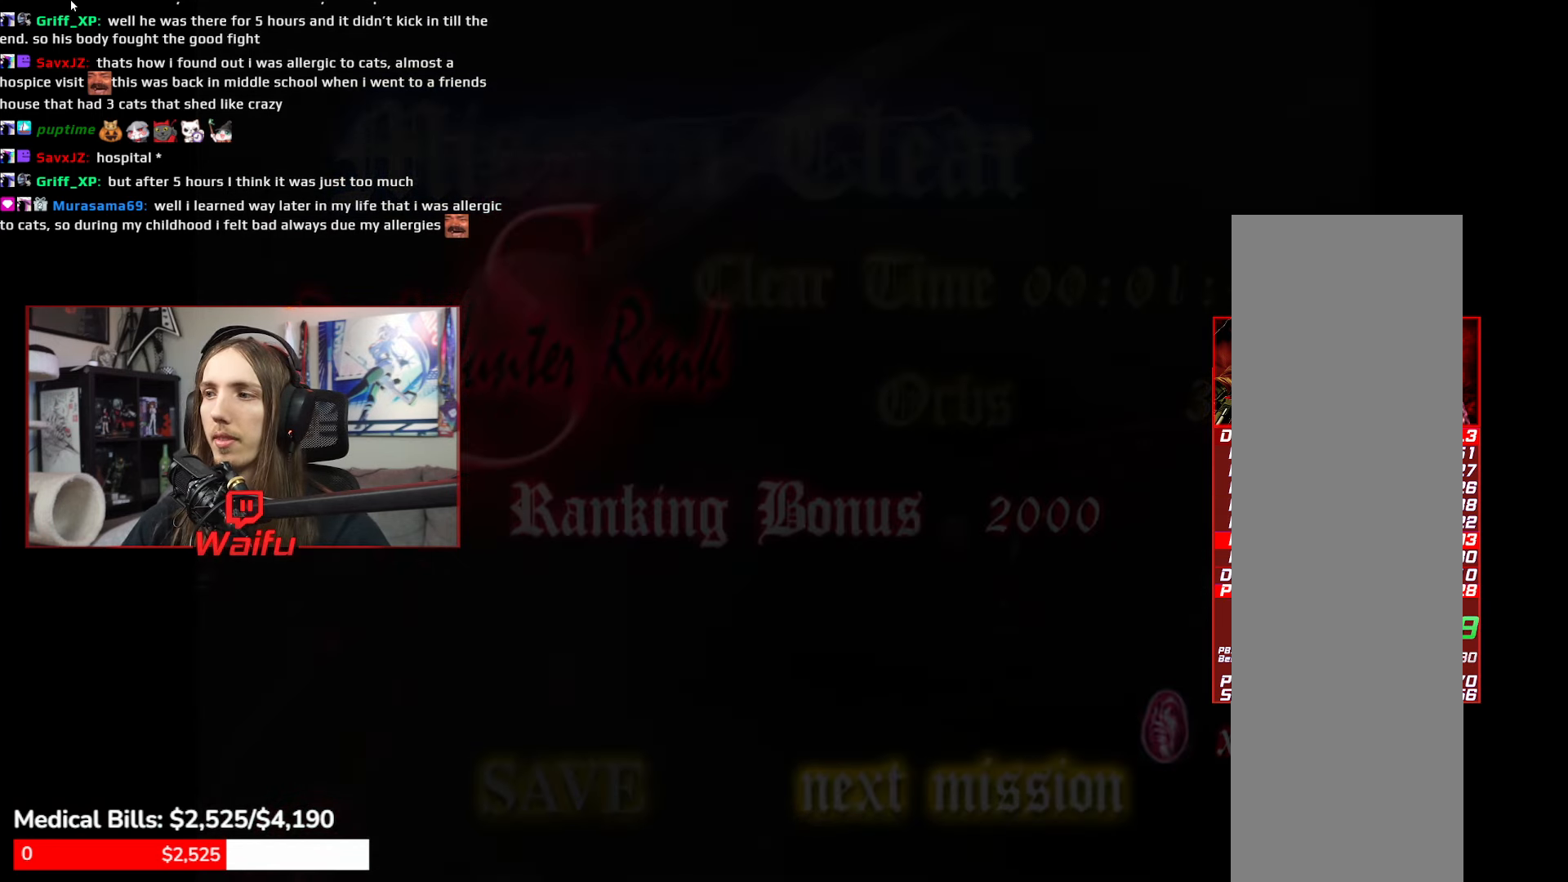
{"buttons": [], "left_stick": "center", "right_stick": "center", "events": []}
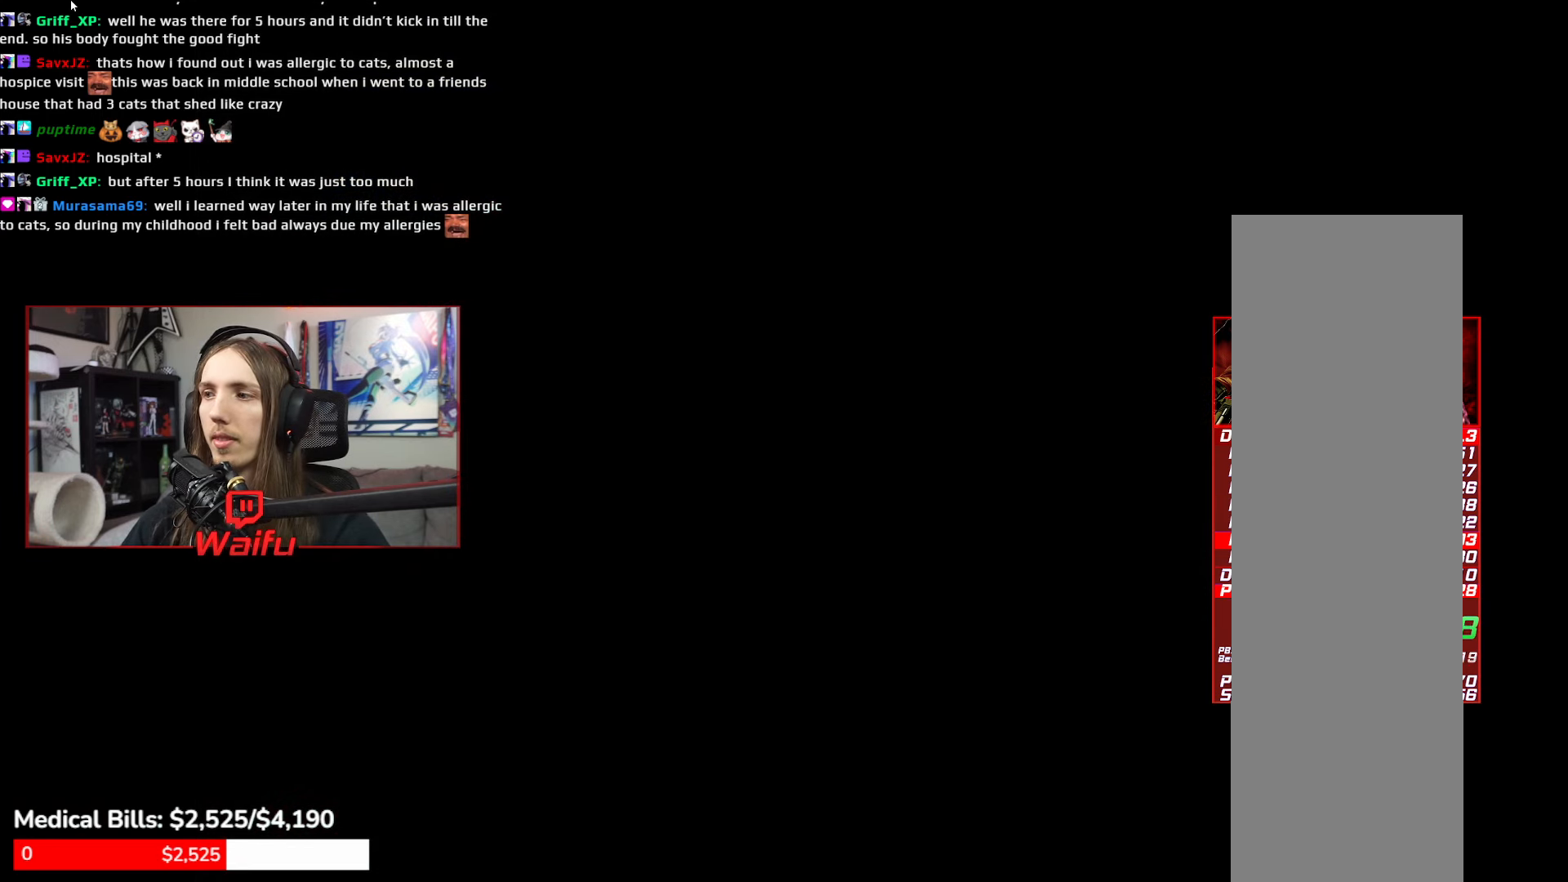
{"buttons": [], "left_stick": "center", "right_stick": "center", "events": [[100, "B", "down"], [150, "DPAD_RIGHT", "down"], [200, "B", "up"], [284, "A", "down"], [284, "DPAD_RIGHT", "up"], [400, "A", "up"]]}
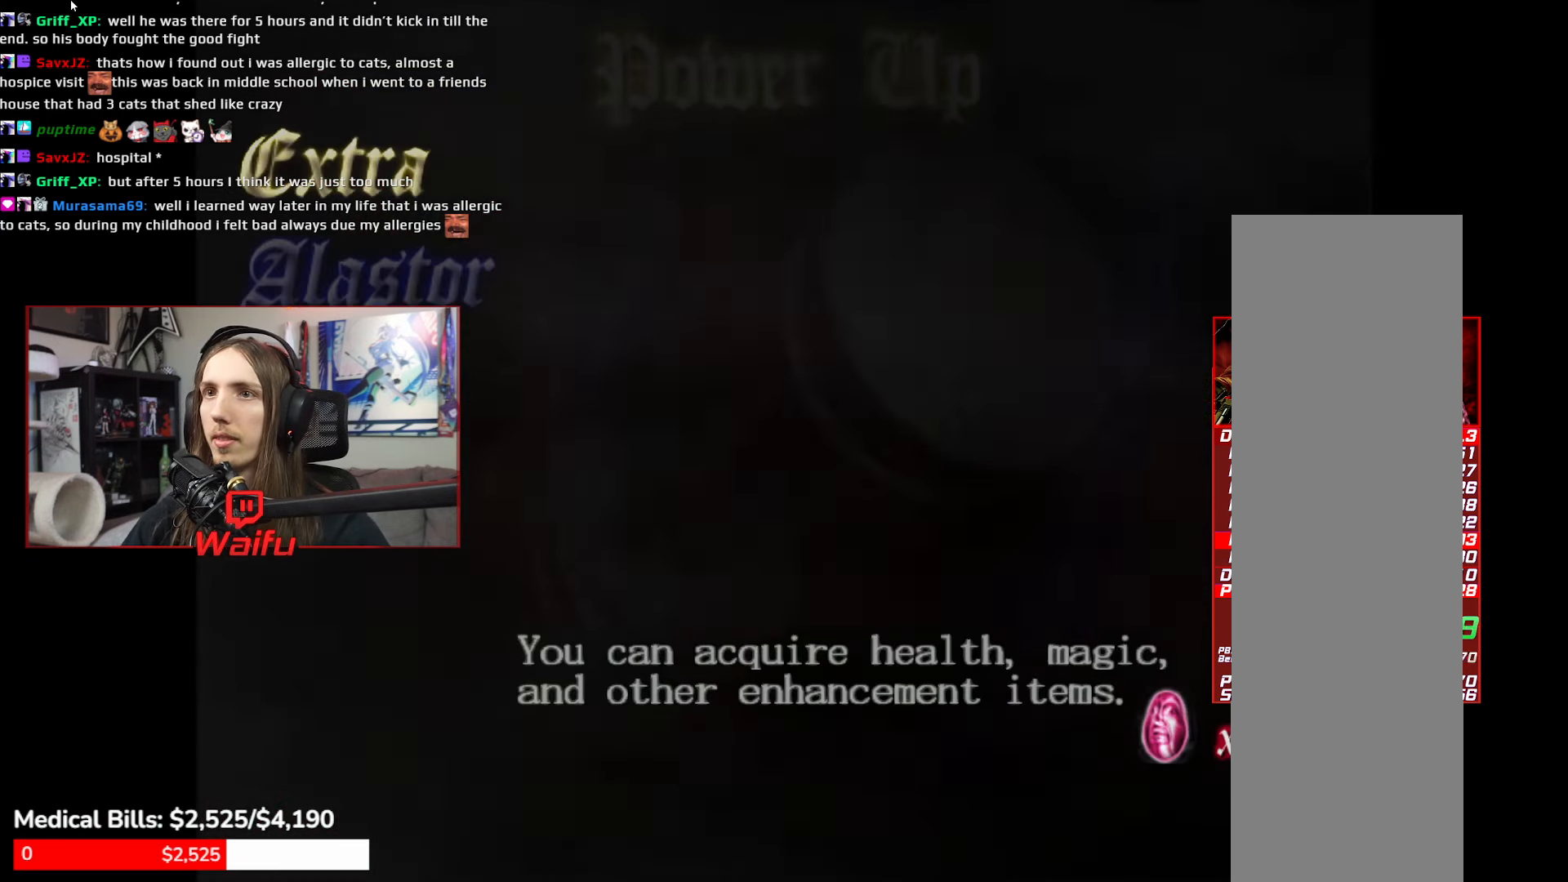
{"buttons": [], "left_stick": "center", "right_stick": "center", "events": [[267, "A", "down"], [350, "A", "up"]]}
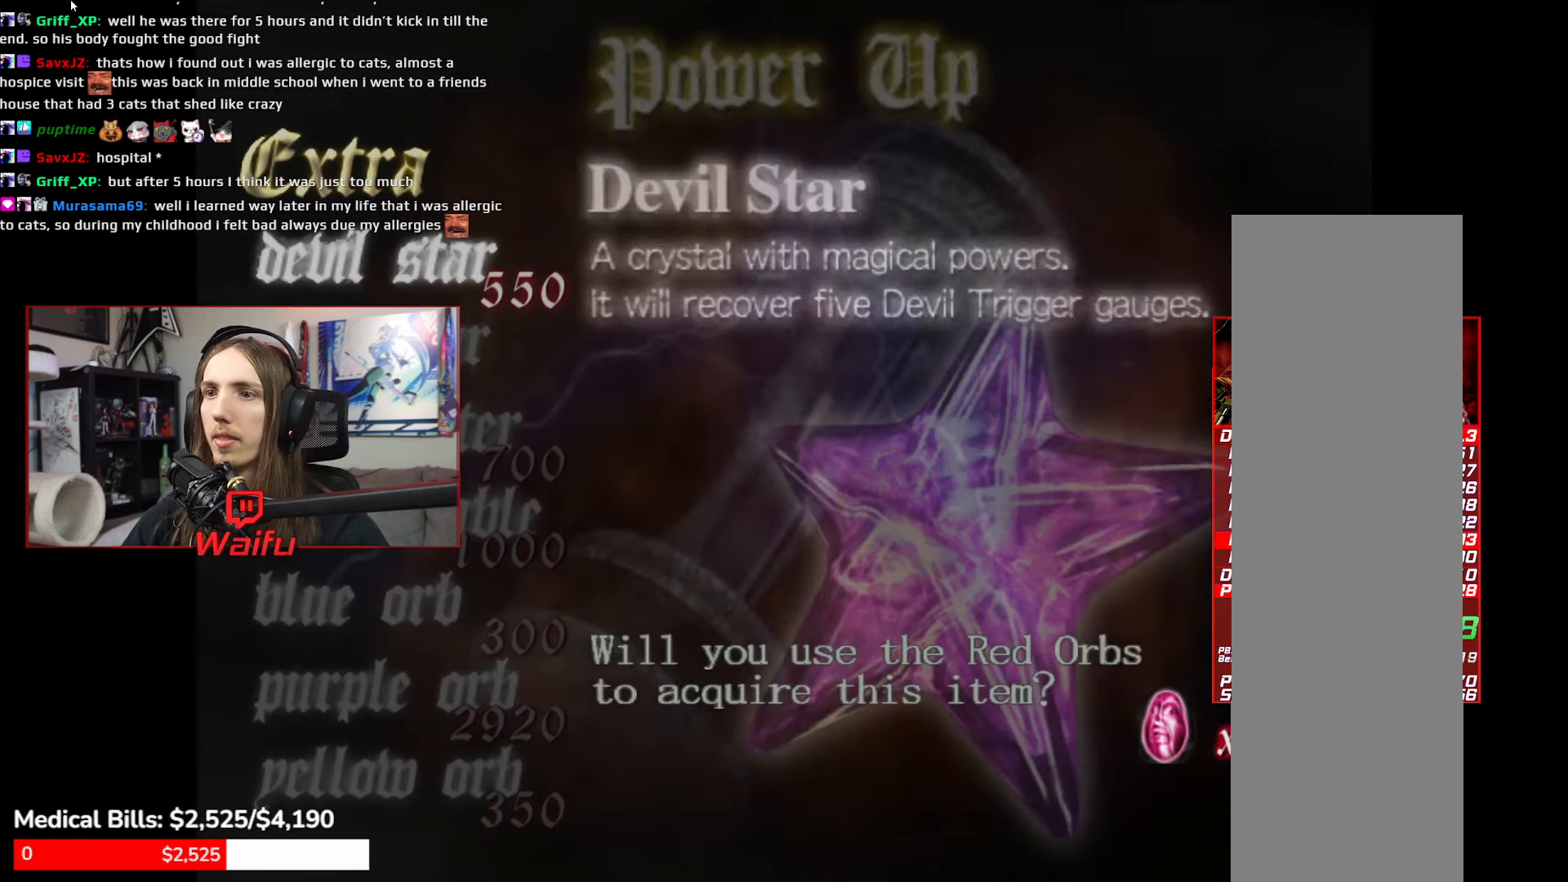
{"buttons": [], "left_stick": "center", "right_stick": "center", "events": [[50, "DPAD_UP", "down"], [150, "DPAD_UP", "up"], [217, "DPAD_UP", "down"], [350, "DPAD_UP", "up"]]}
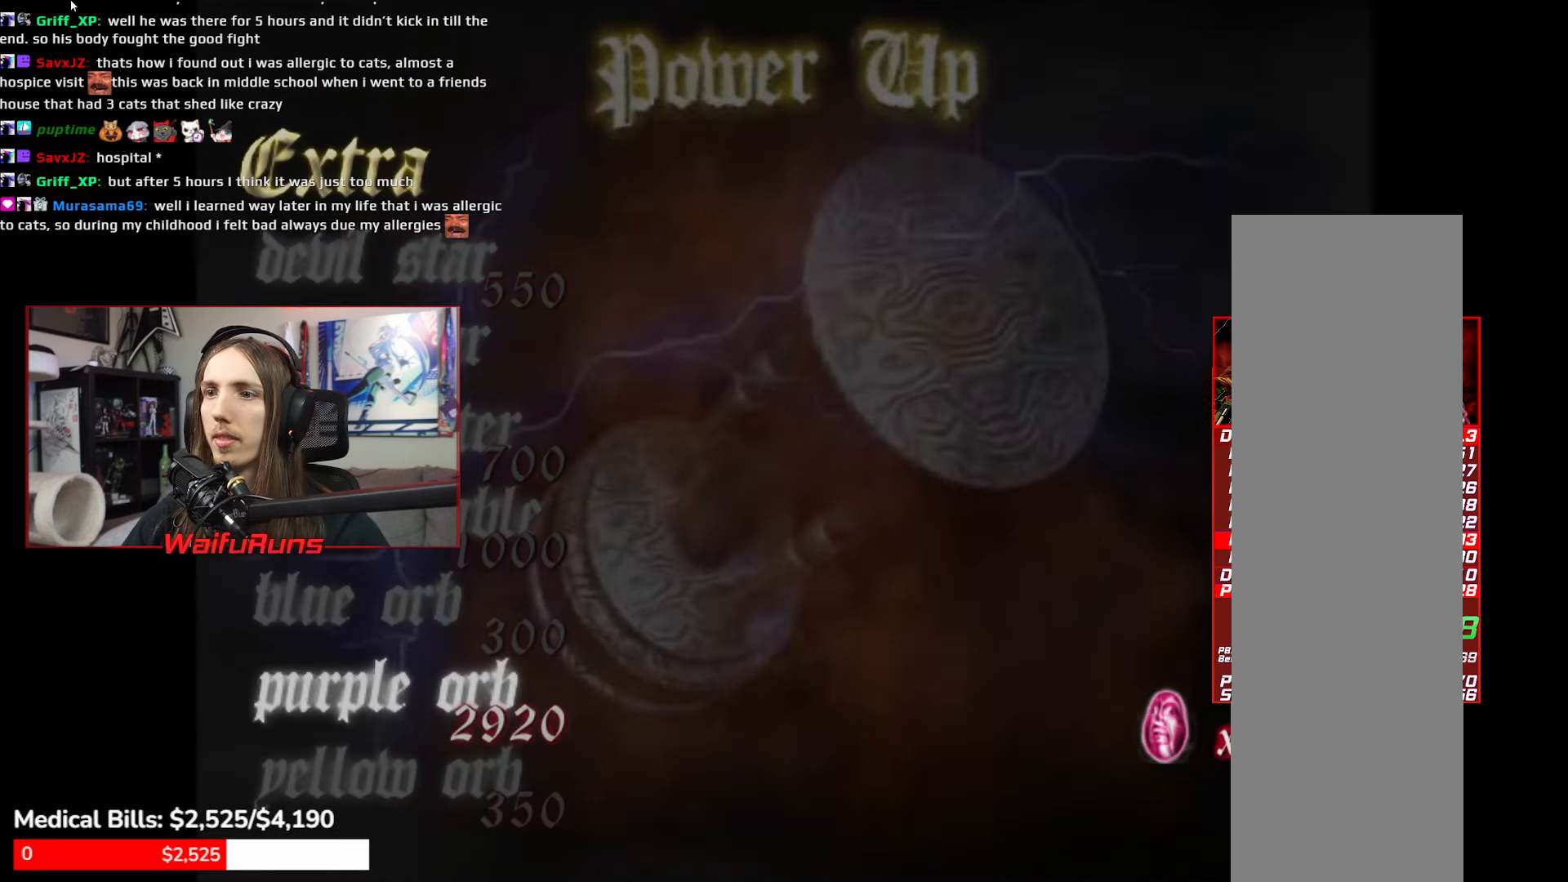
{"buttons": [], "left_stick": "center", "right_stick": "center", "events": [[300, "A", "down"], [367, "A", "up"], [417, "DPAD_UP", "down"], [484, "DPAD_UP", "up"]]}
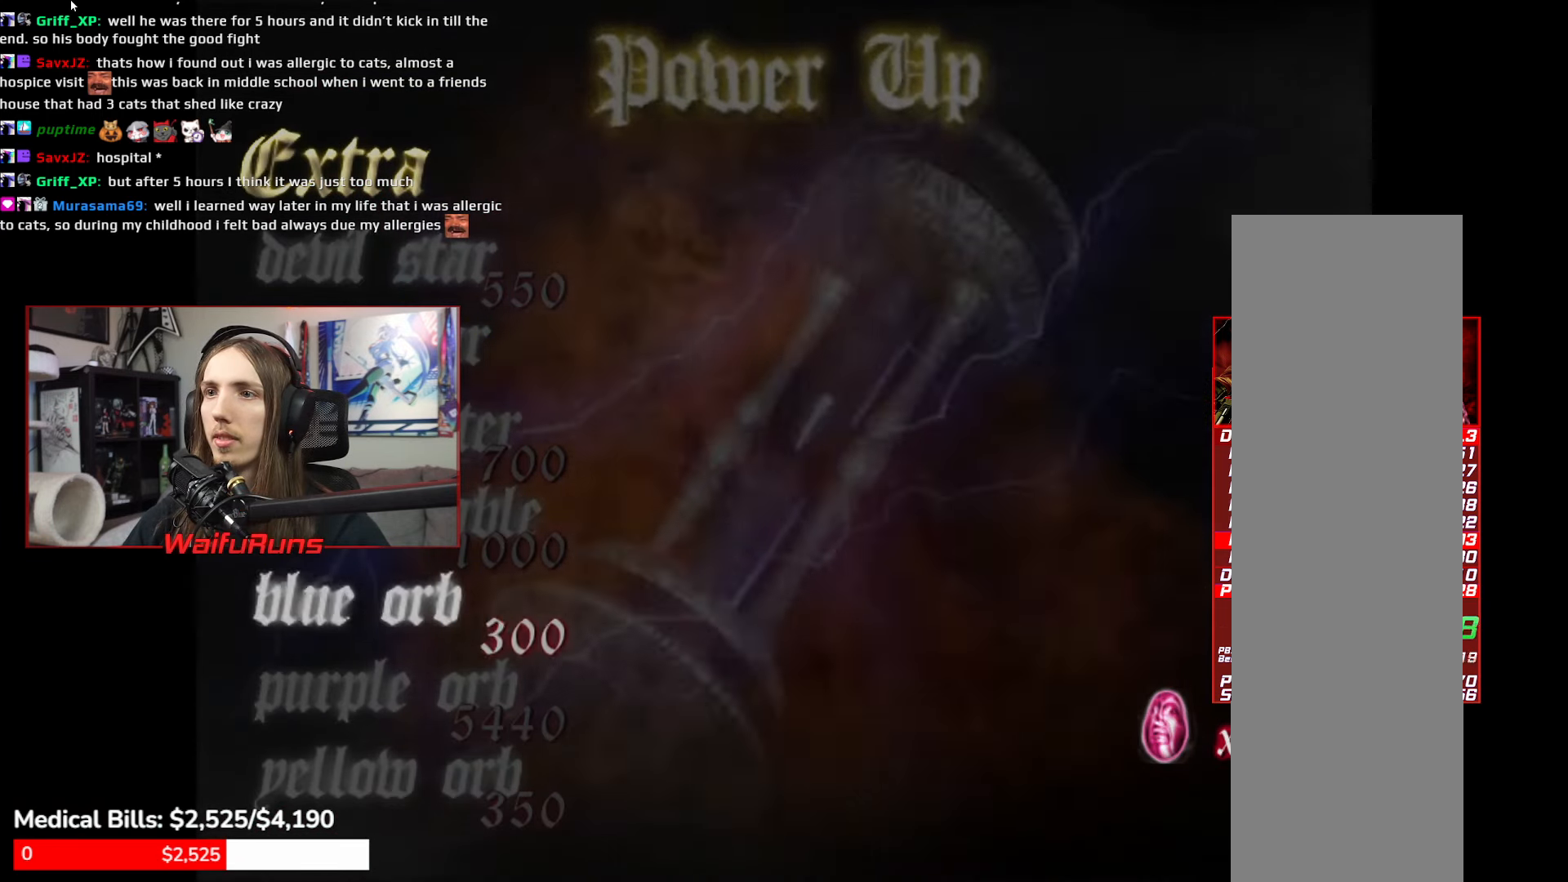
{"buttons": [], "left_stick": "center", "right_stick": "center", "events": [[67, "DPAD_UP", "down"], [150, "DPAD_UP", "up"], [184, "DPAD_UP", "down"], [284, "DPAD_UP", "up"]]}
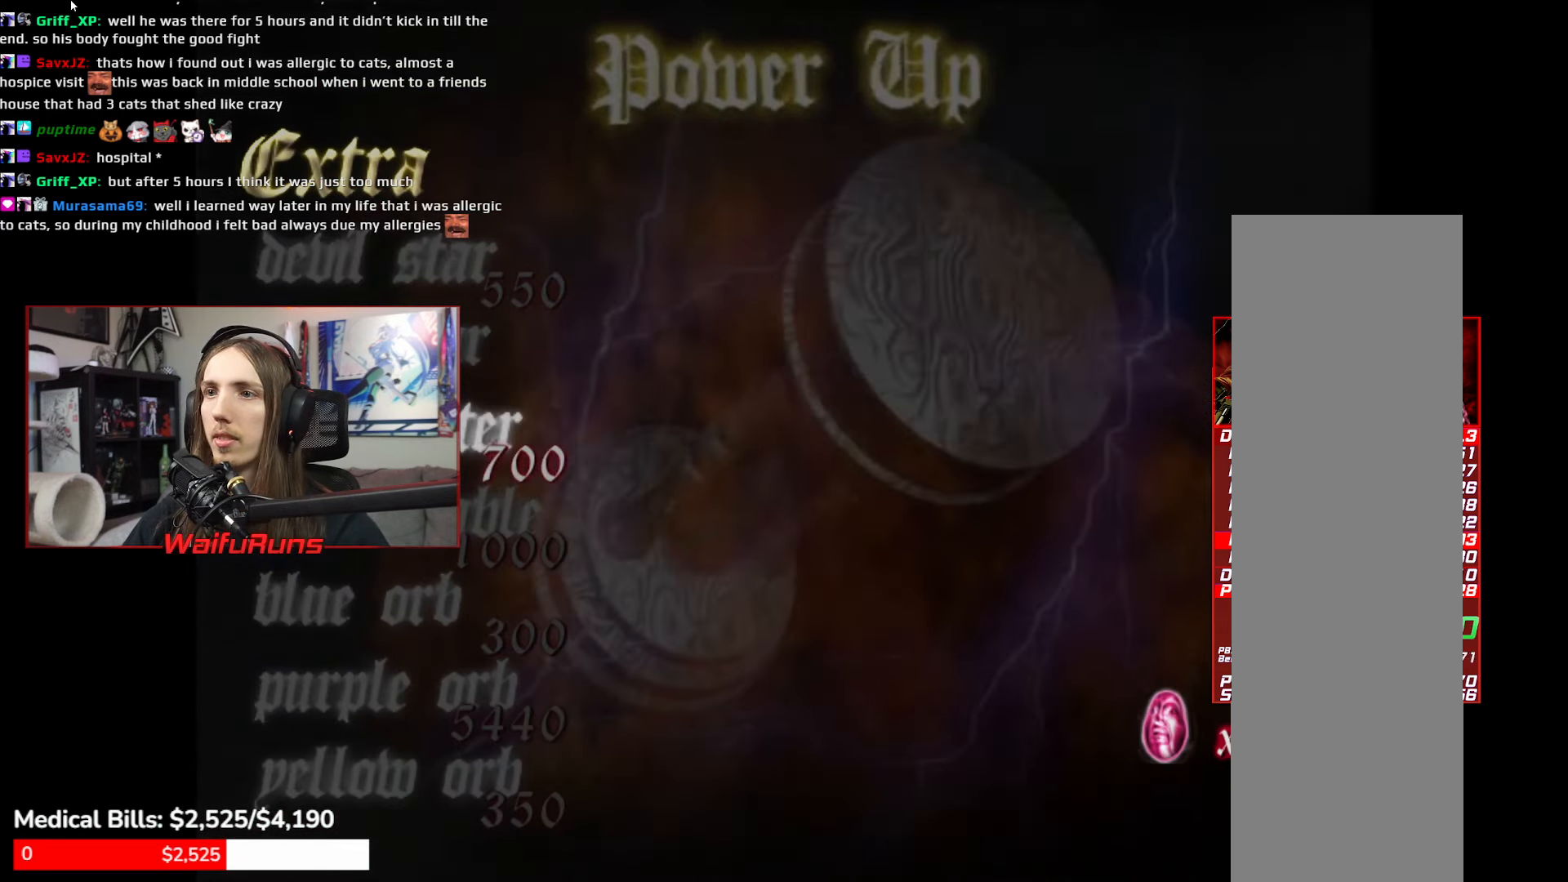
{"buttons": [], "left_stick": "center", "right_stick": "center", "events": [[50, "R2", "down"], [100, "R2", "up"], [117, "L2", "down"], [167, "L2", "up"], [217, "L2", "down"], [284, "L2", "up"], [367, "A", "down"], [433, "A", "up"]]}
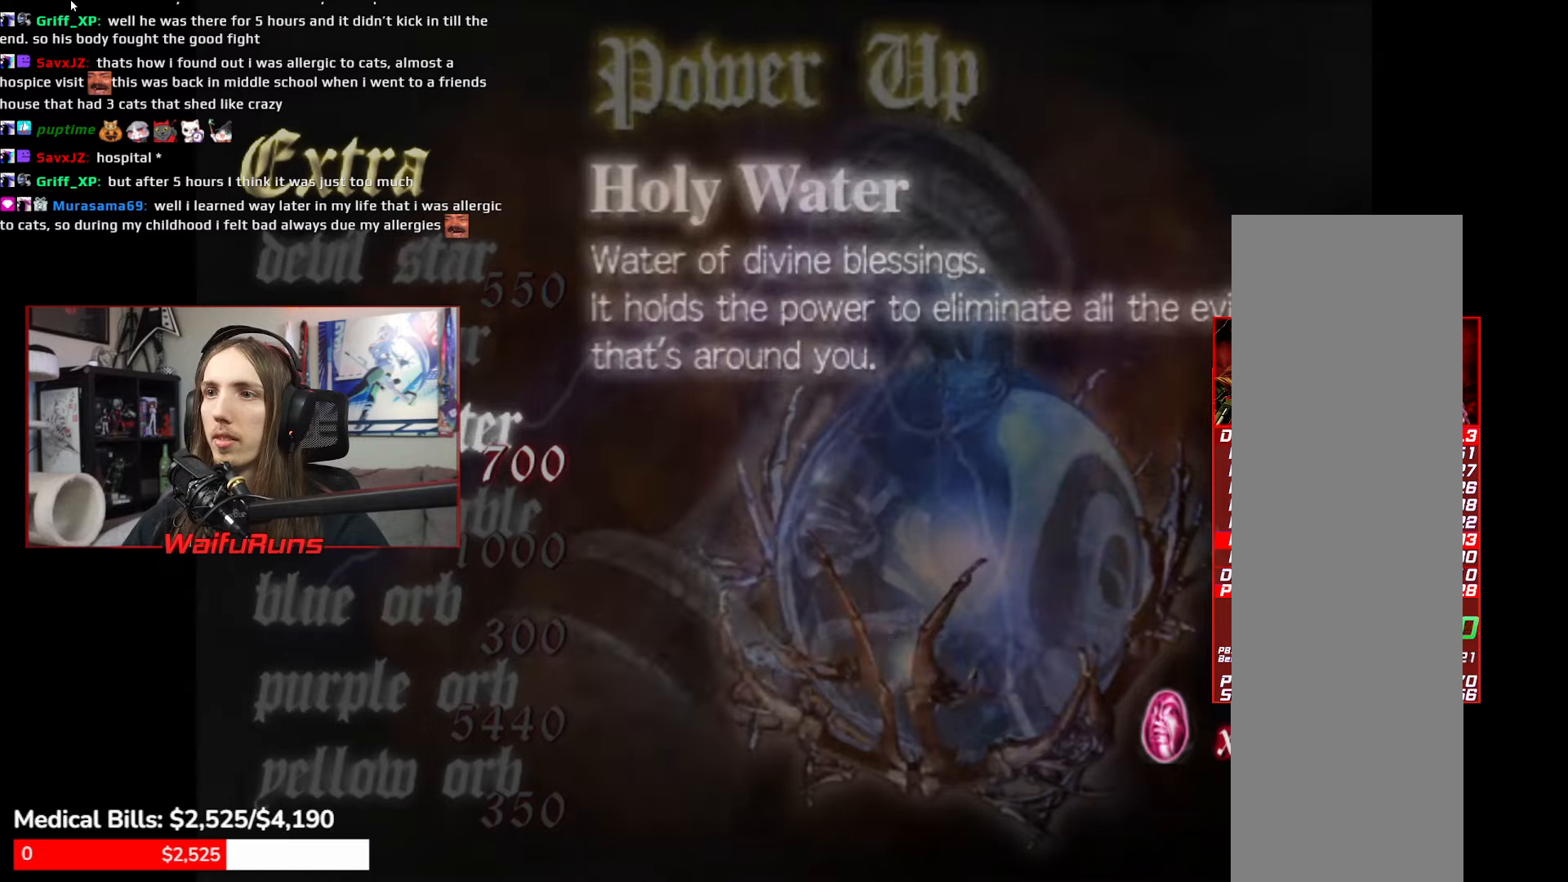
{"buttons": ["L2", "DPAD_DOWN"], "left_stick": "center", "right_stick": "center"}
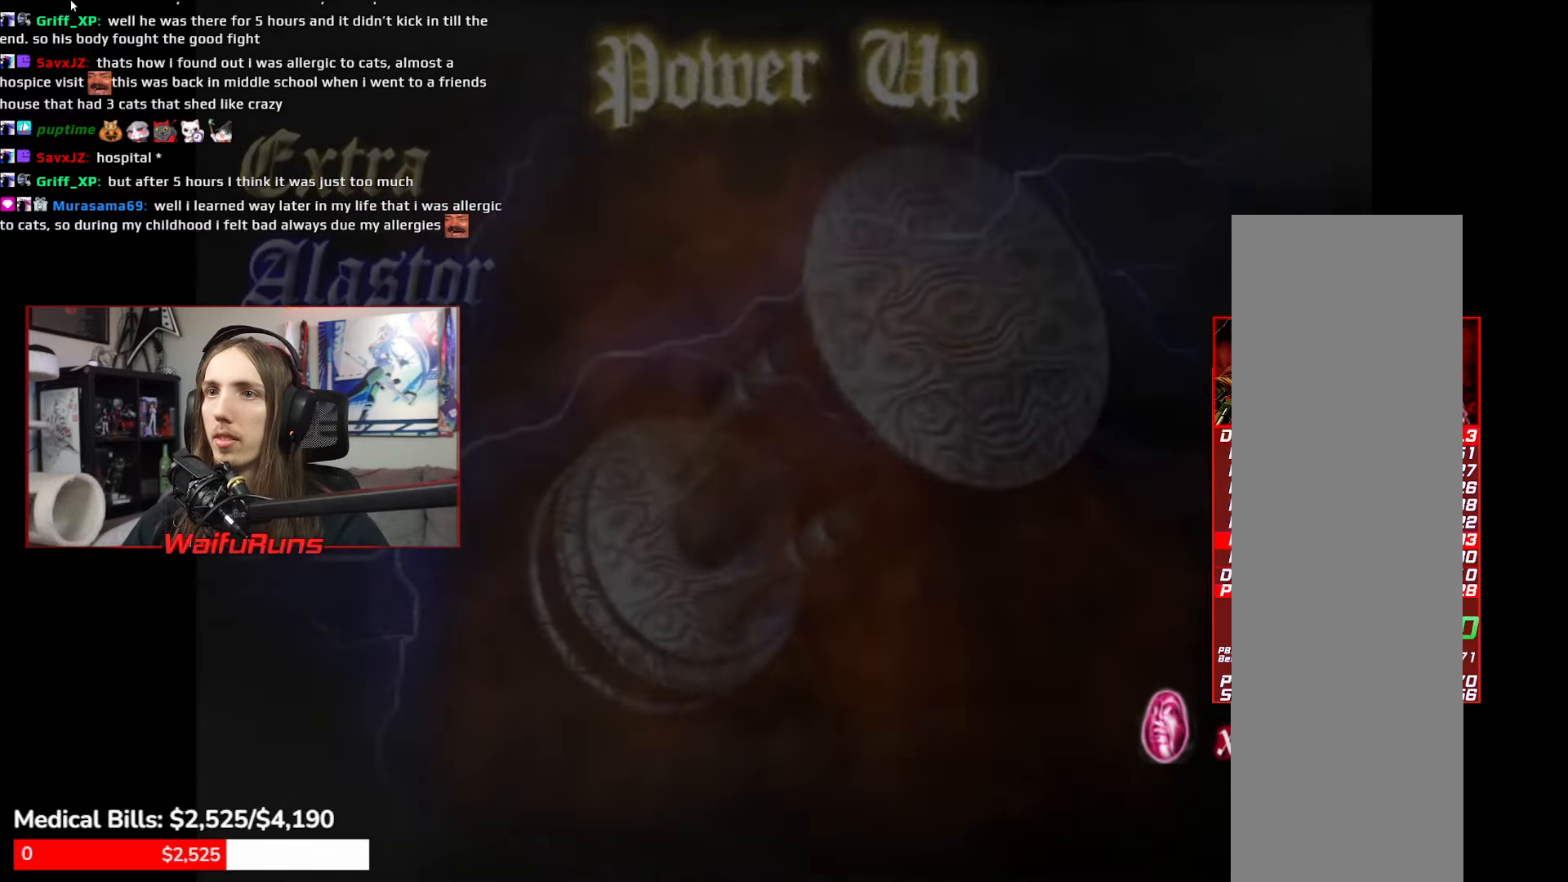
{"buttons": [], "left_stick": "center", "right_stick": "center", "events": [[16, "DPAD_DOWN", "up"], [33, "L2", "up"], [50, "A", "down"], [116, "A", "up"], [183, "B", "down"], [266, "B", "up"]]}